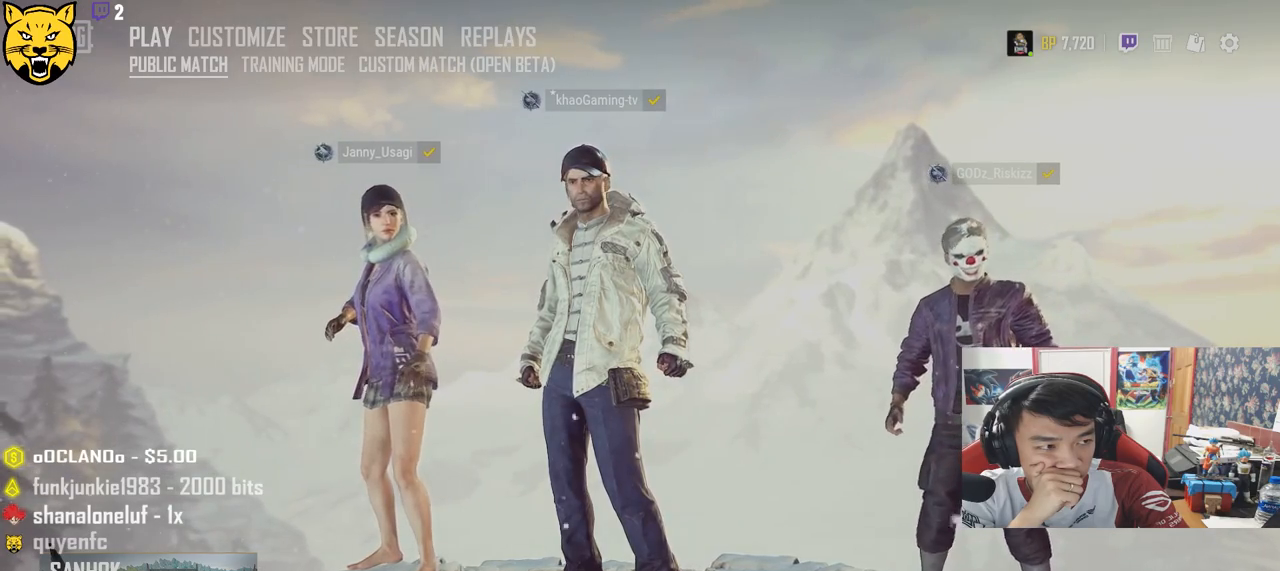
Gameplay with keyboard and mouse; each line is a JSON object with the keys and mouse buttons held at the frame after it. "events" lists presses ("down") and releases ("up") of "a", "c", "ctrl", "d", "e", "f", "q", "r", "s", "shift", "space", "tab", "v", "w", "x", "z", "mouse_left", "mouse_wheel", "mouse_right", "mouse_mb4" and "mouse_mb5" between this image and that frame as [ms after this image, input, new state], when the widget could be followed in between. "mouse_left", "mouse_wheel", "mouse_right", "mouse_mb4", "mouse_mb5" = the "left", "wheel", "right", "mb4", "mb5" buttons of the "mouse" list. No other keys are recorded. "wheel" means that the mouse wheel is clicked or scrolled. Mouse movement is not recorded.
{"keys": [], "mouse": [], "events": []}
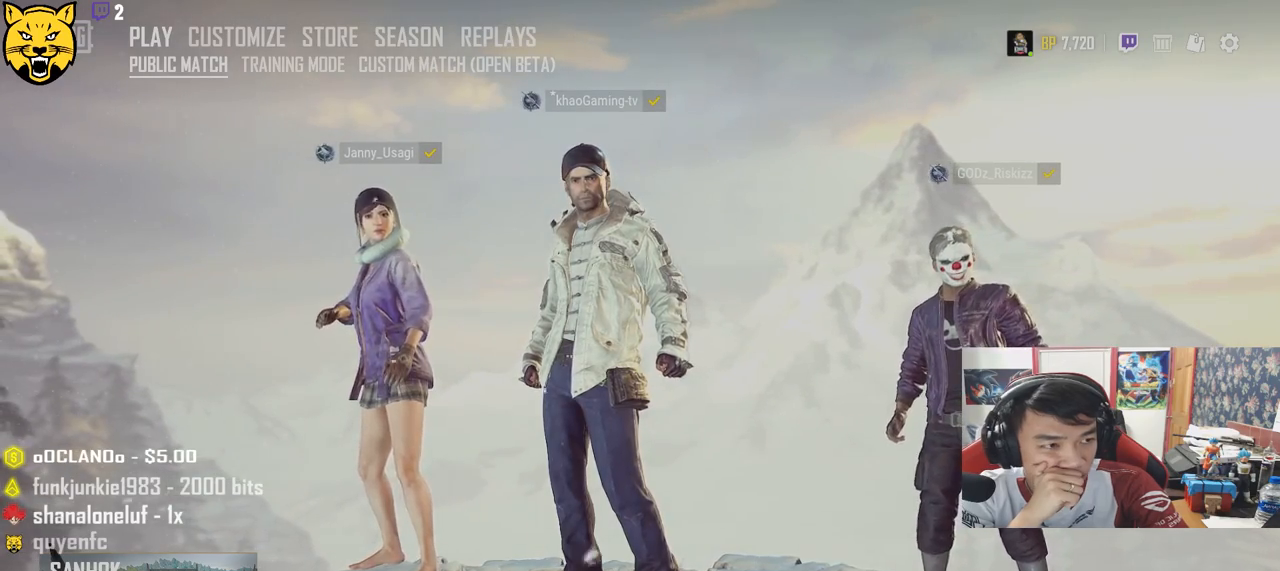
{"keys": [], "mouse": [], "events": []}
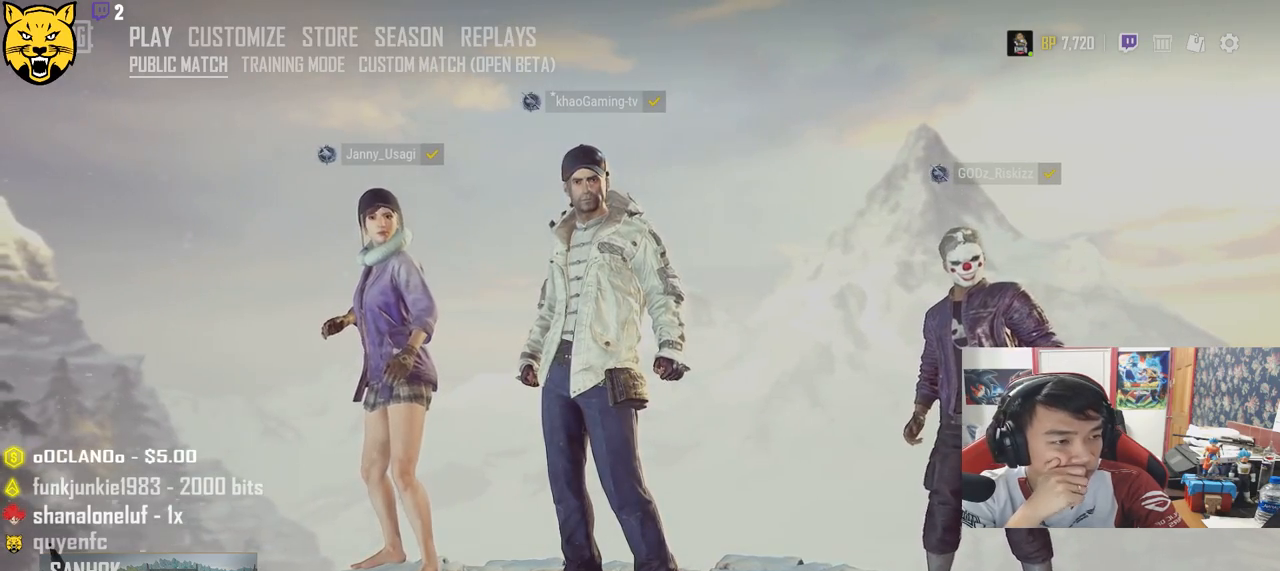
{"keys": [], "mouse": [], "events": []}
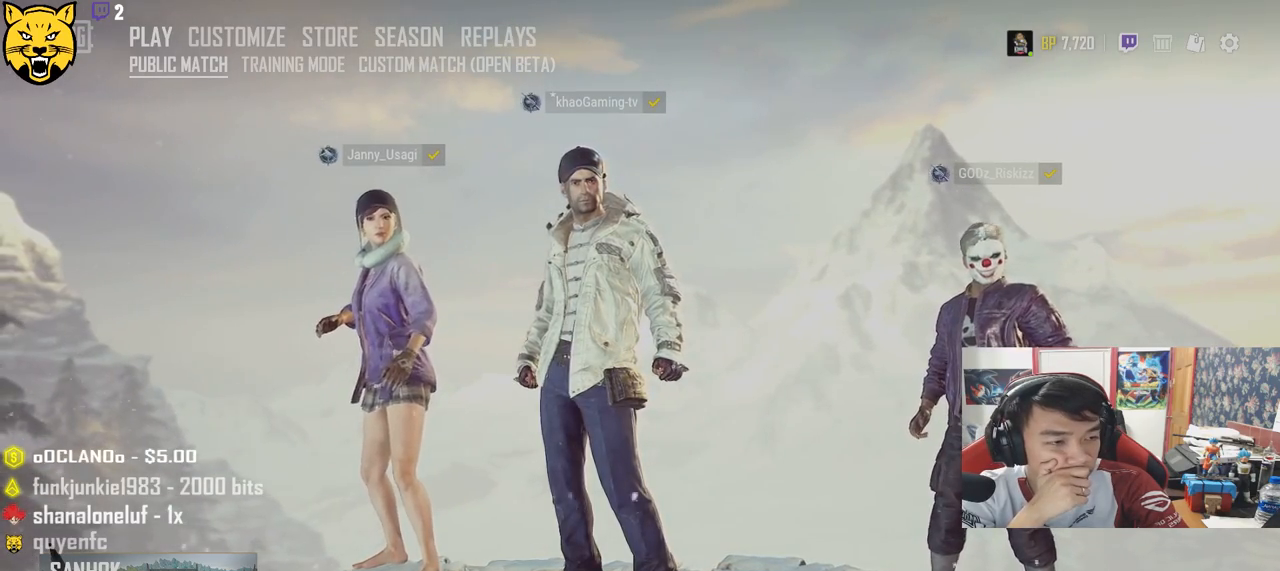
{"keys": [], "mouse": [], "events": []}
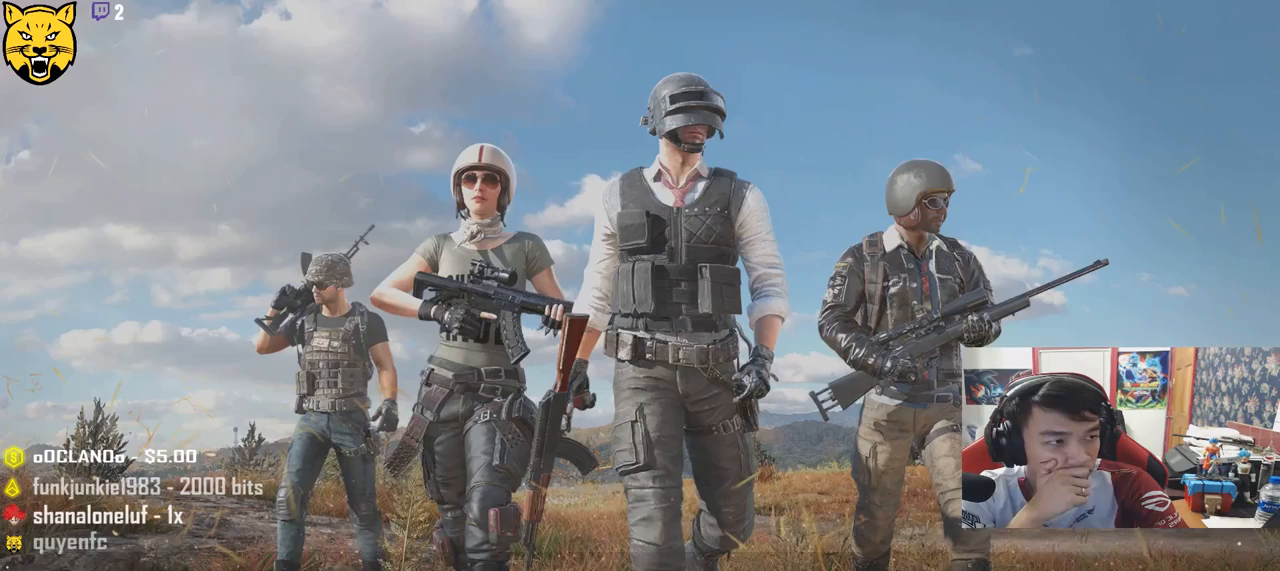
{"keys": [], "mouse": [], "events": []}
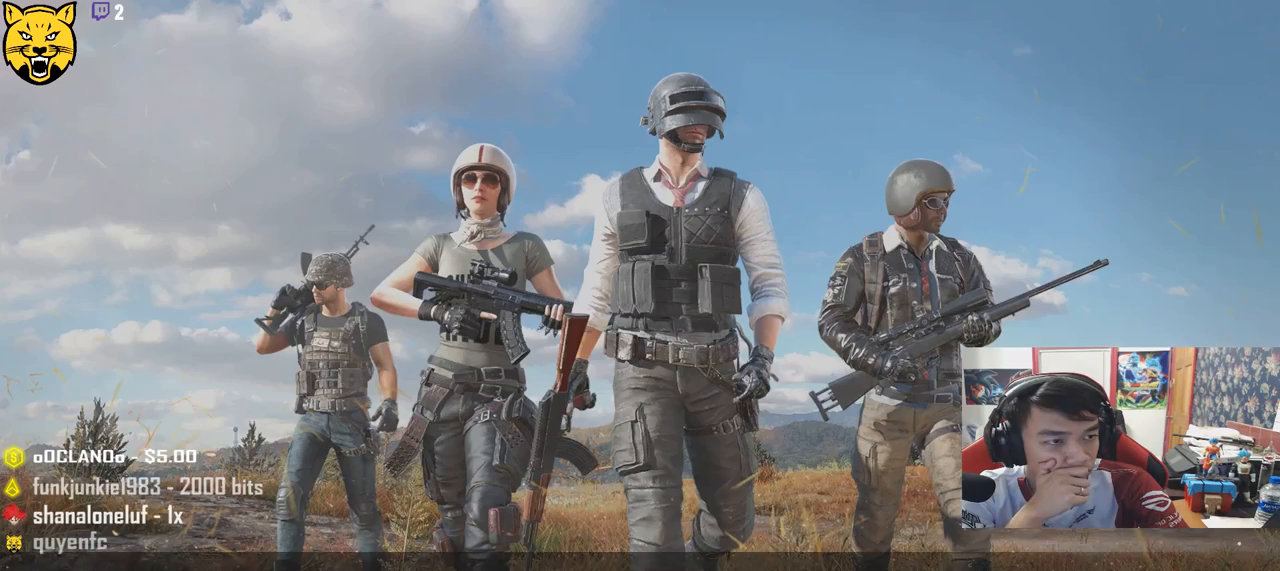
{"keys": [], "mouse": [], "events": [[33, "mouse_left", "down"], [100, "mouse_left", "up"]]}
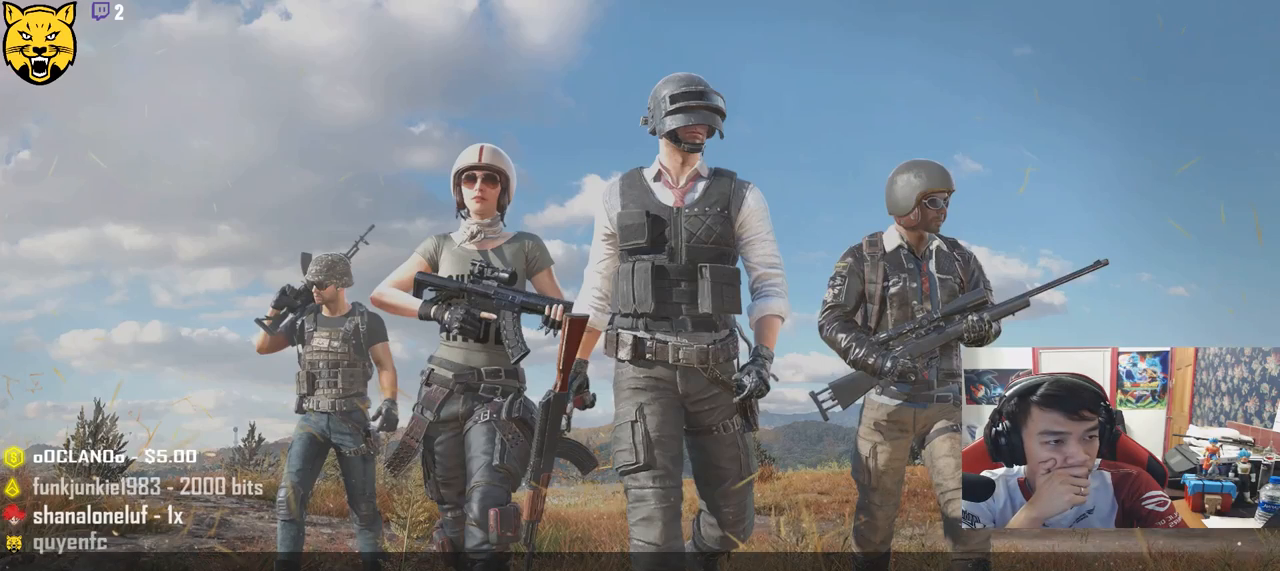
{"keys": [], "mouse": [], "events": [[416, "mouse_left", "down"], [483, "mouse_left", "up"]]}
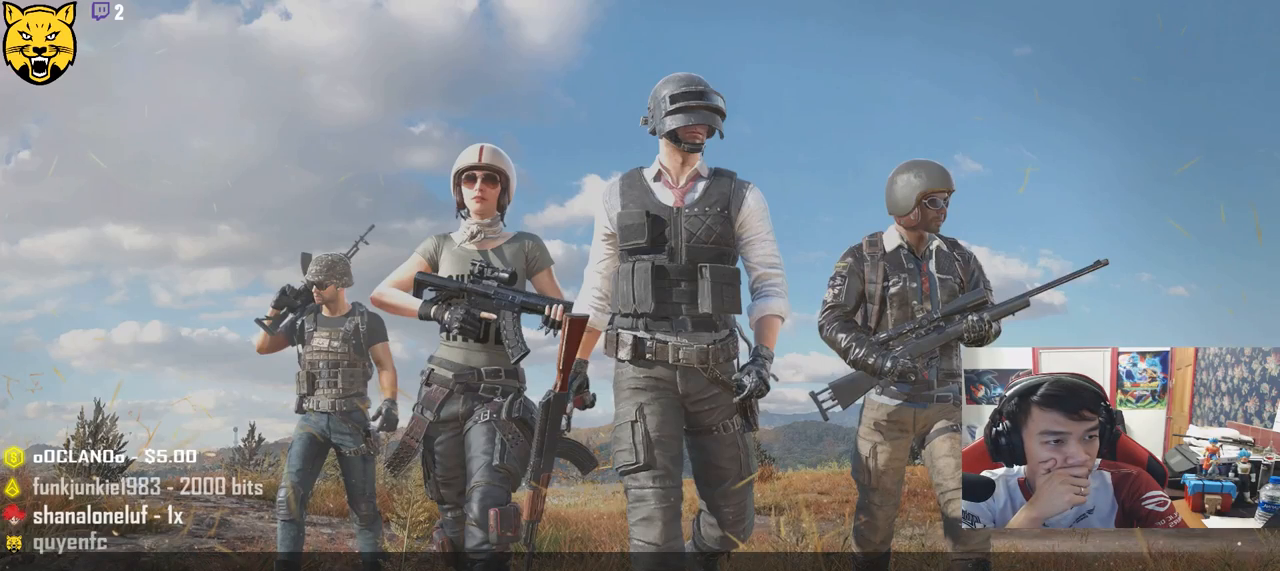
{"keys": [], "mouse": [], "events": []}
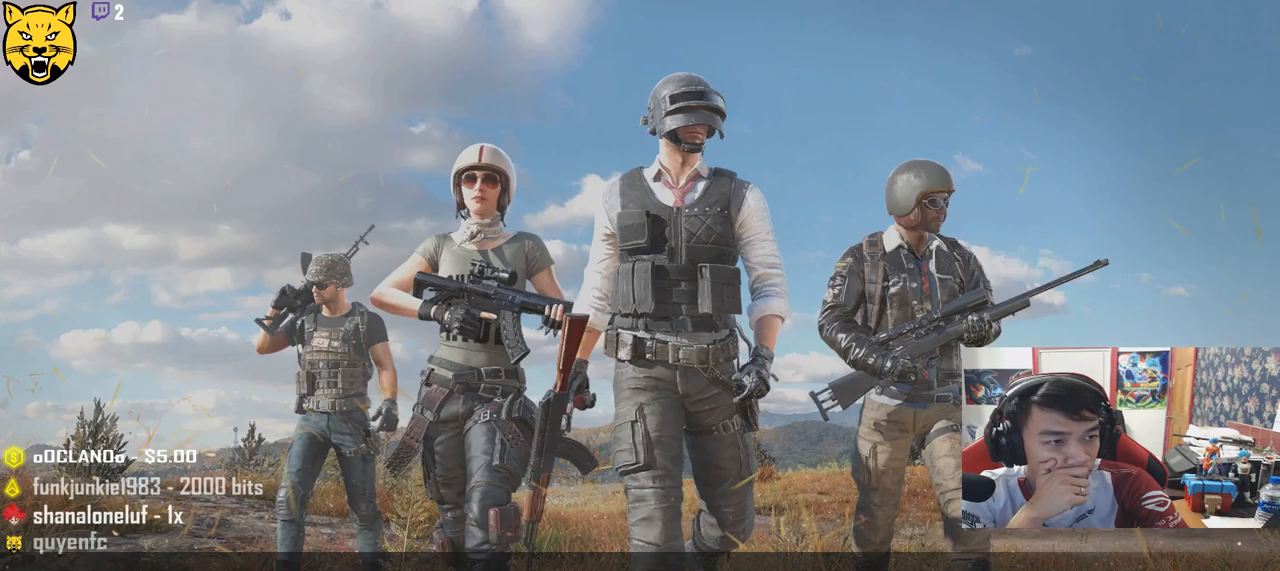
{"keys": [], "mouse": ["left"], "events": [[500, "mouse_left", "down"]]}
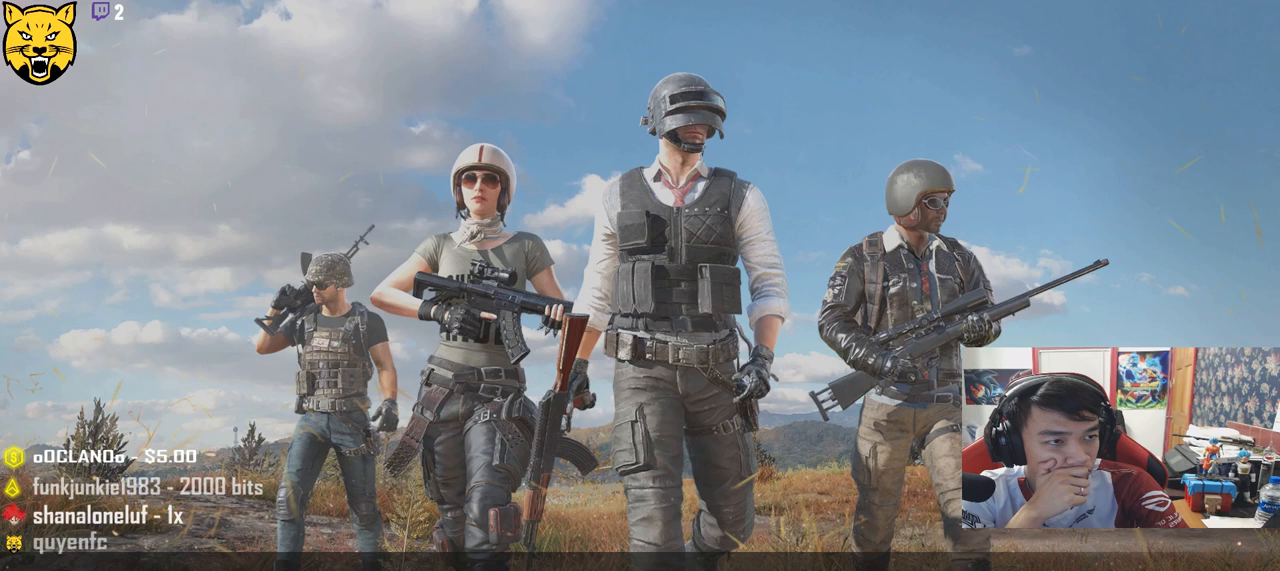
{"keys": [], "mouse": [], "events": [[83, "mouse_left", "up"]]}
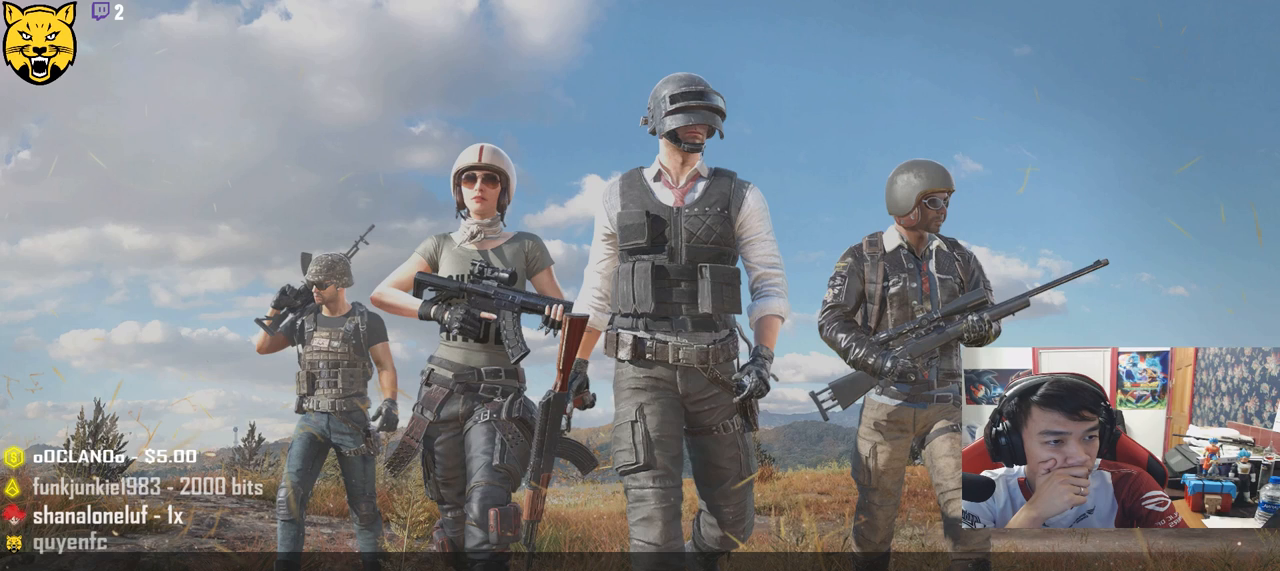
{"keys": [], "mouse": [], "events": [[300, "mouse_left", "down"], [366, "mouse_left", "up"]]}
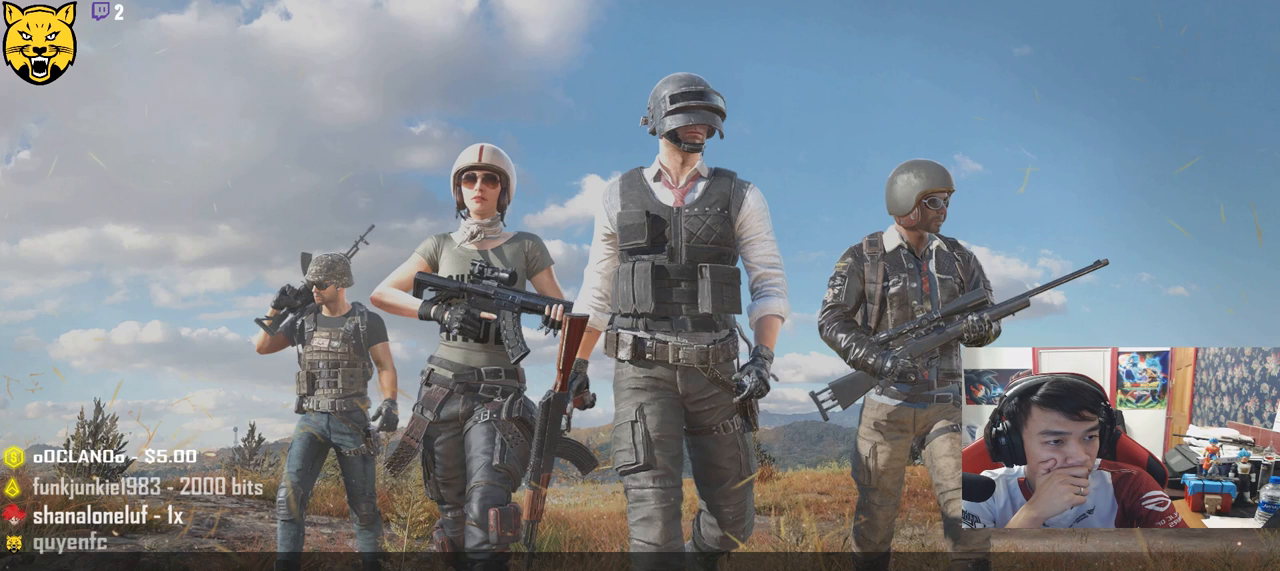
{"keys": [], "mouse": [], "events": []}
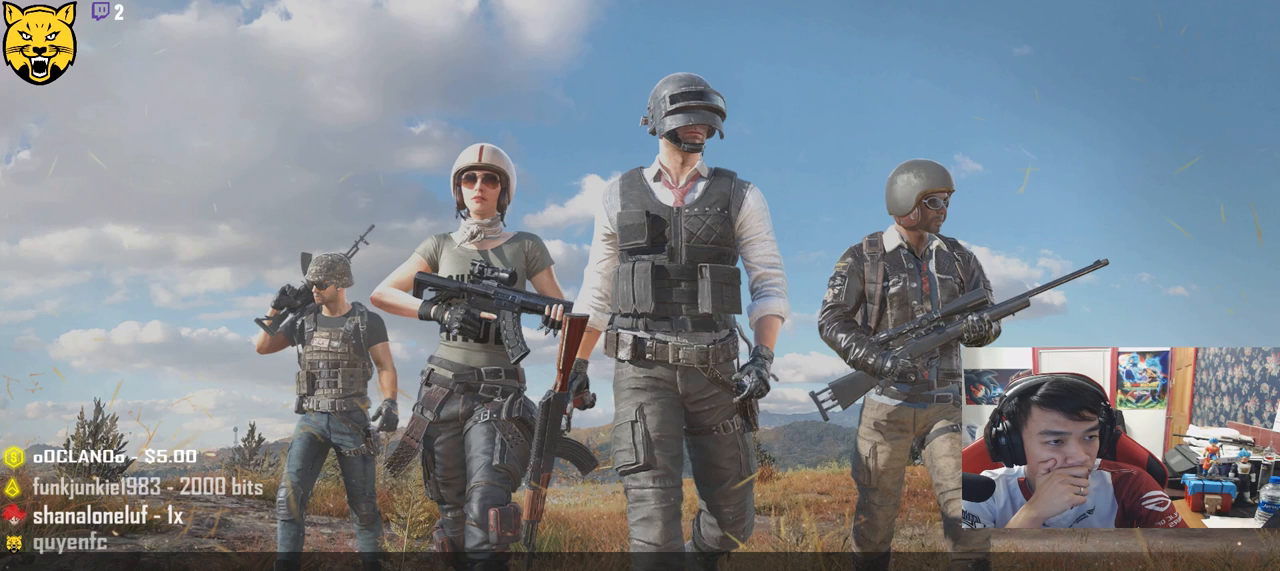
{"keys": [], "mouse": ["left"], "events": [[450, "mouse_left", "down"]]}
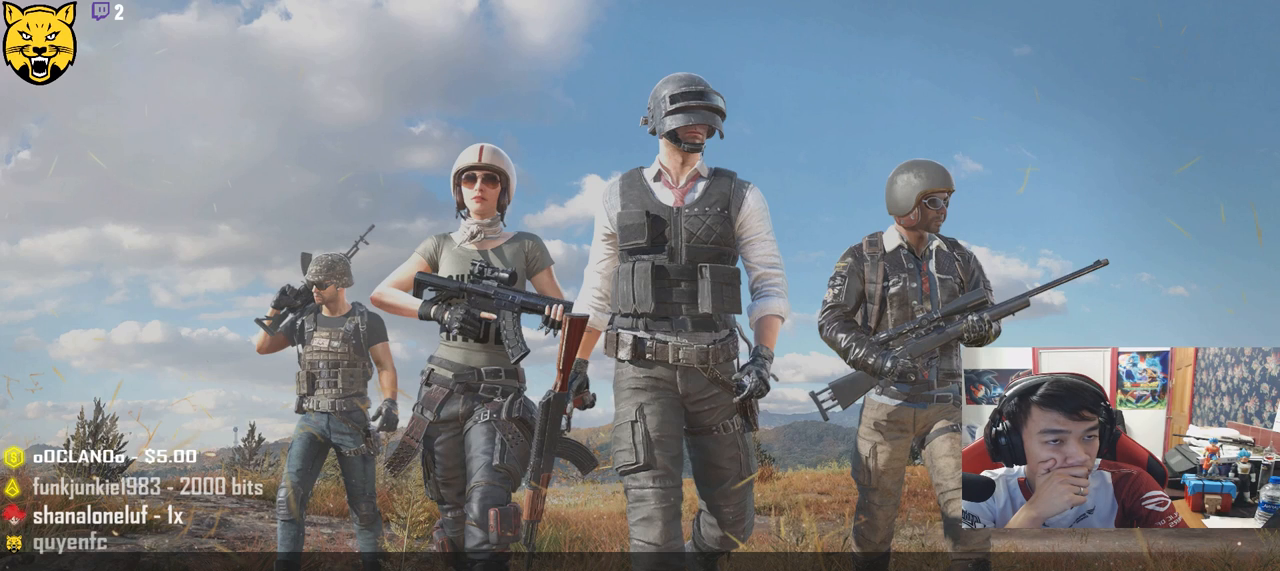
{"keys": [], "mouse": [], "events": [[33, "mouse_left", "up"]]}
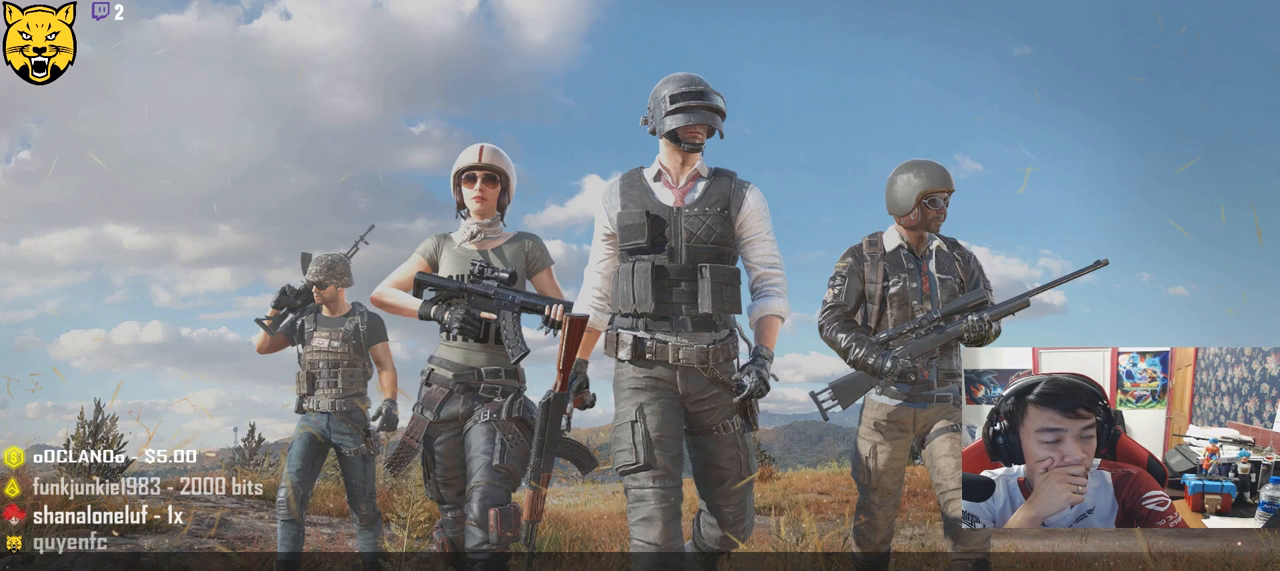
{"keys": [], "mouse": [], "events": [[233, "mouse_left", "down"], [316, "mouse_left", "up"]]}
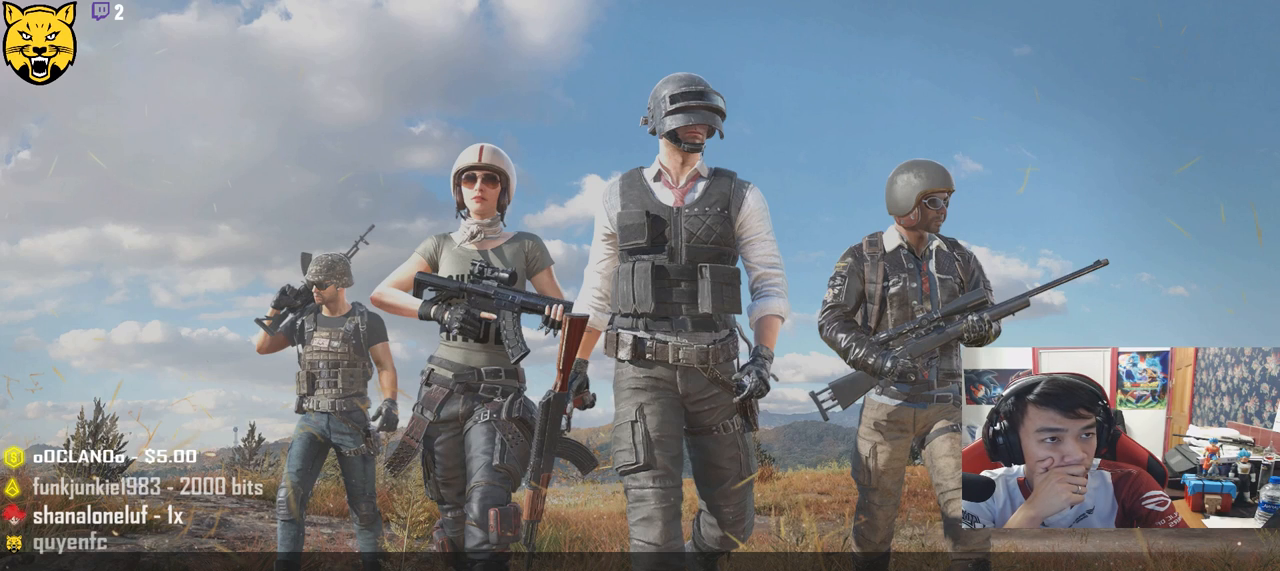
{"keys": [], "mouse": [], "events": []}
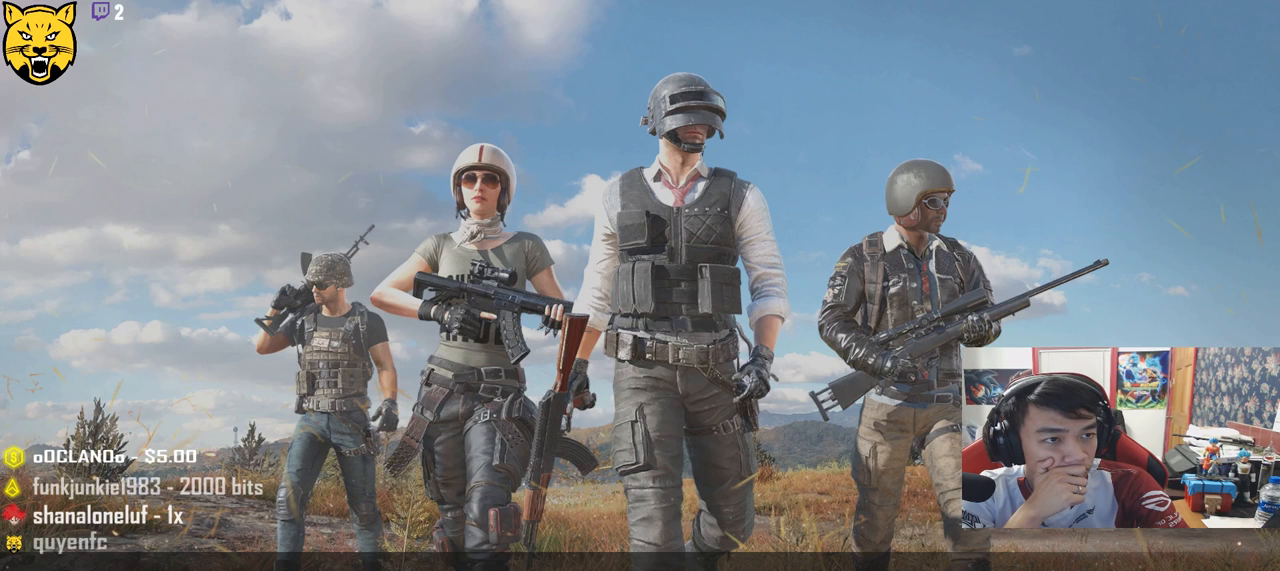
{"keys": [], "mouse": [], "events": [[316, "mouse_left", "down"], [416, "mouse_left", "up"]]}
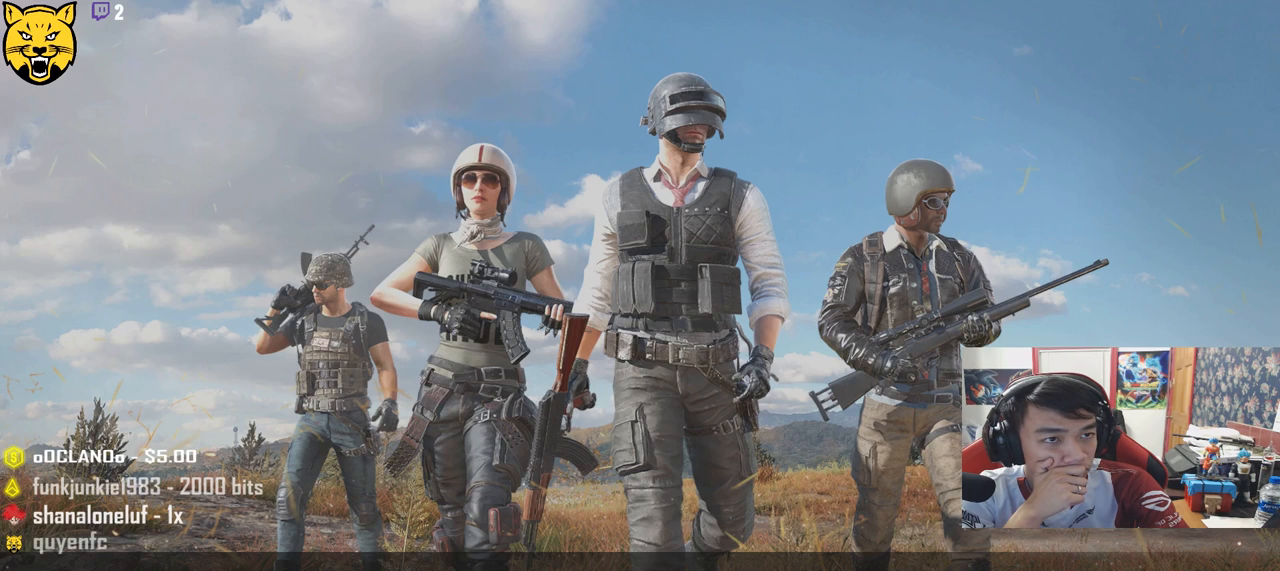
{"keys": [], "mouse": [], "events": [[316, "mouse_left", "down"], [366, "mouse_left", "up"]]}
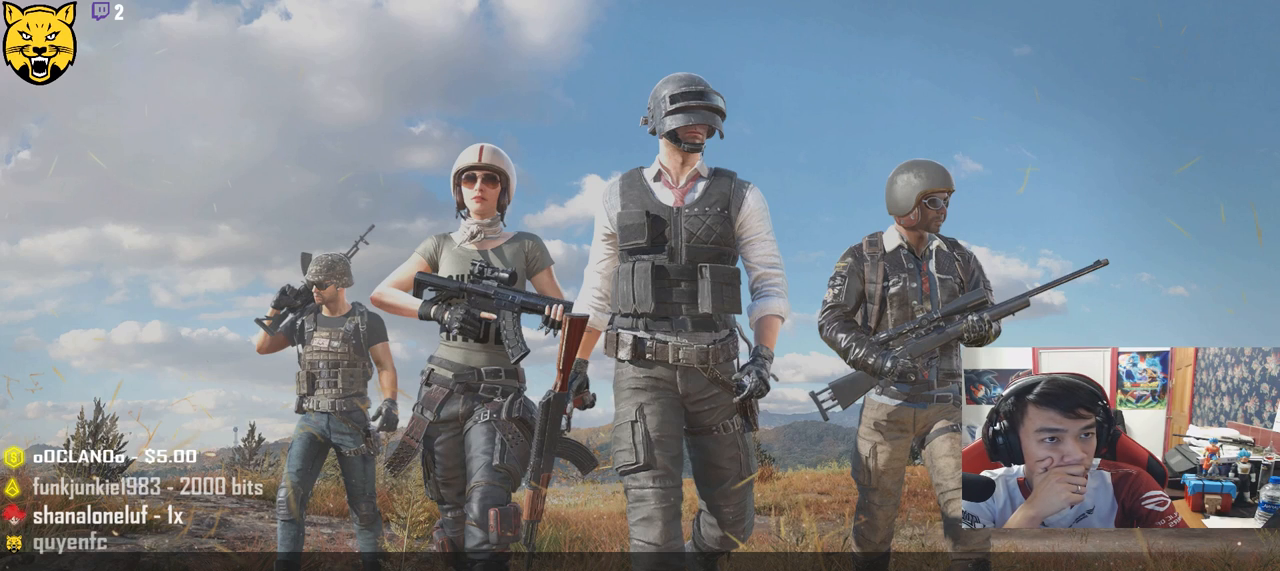
{"keys": [], "mouse": [], "events": []}
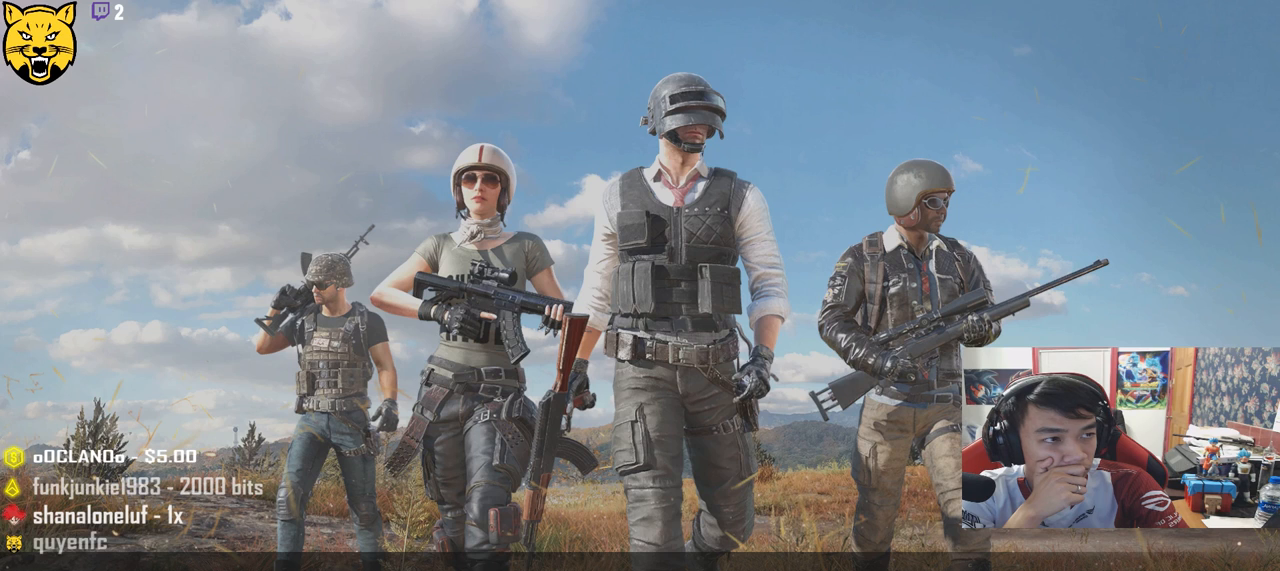
{"keys": [], "mouse": ["left"], "events": [[433, "mouse_left", "down"]]}
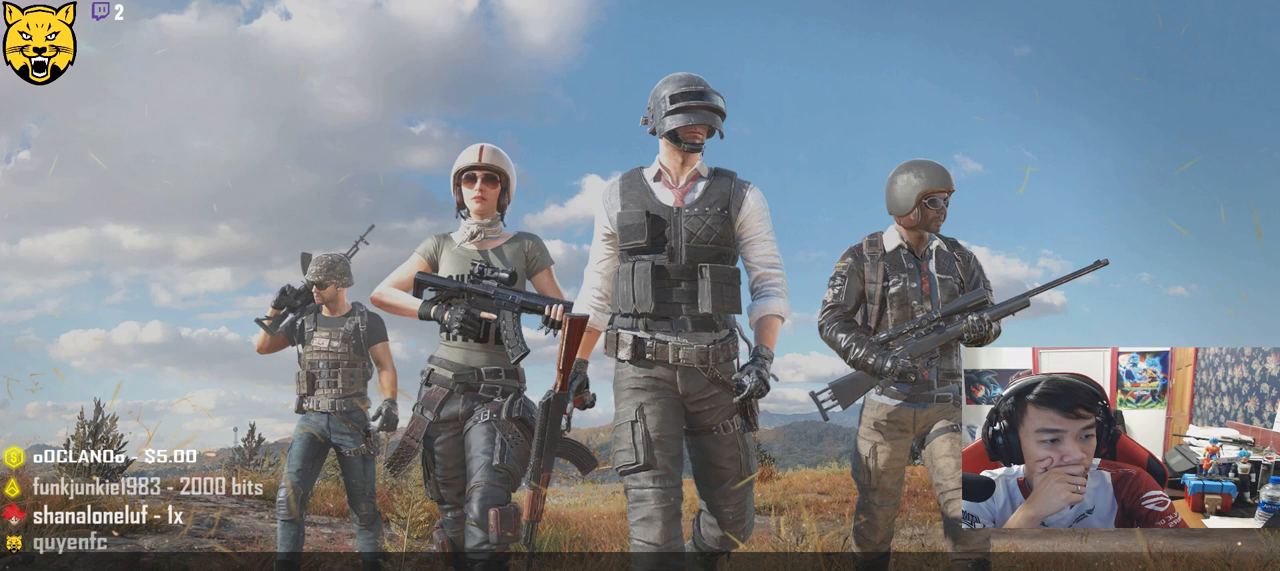
{"keys": [], "mouse": ["wheel"], "events": [[50, "mouse_left", "up"], [350, "mouse_wheel", "down"]]}
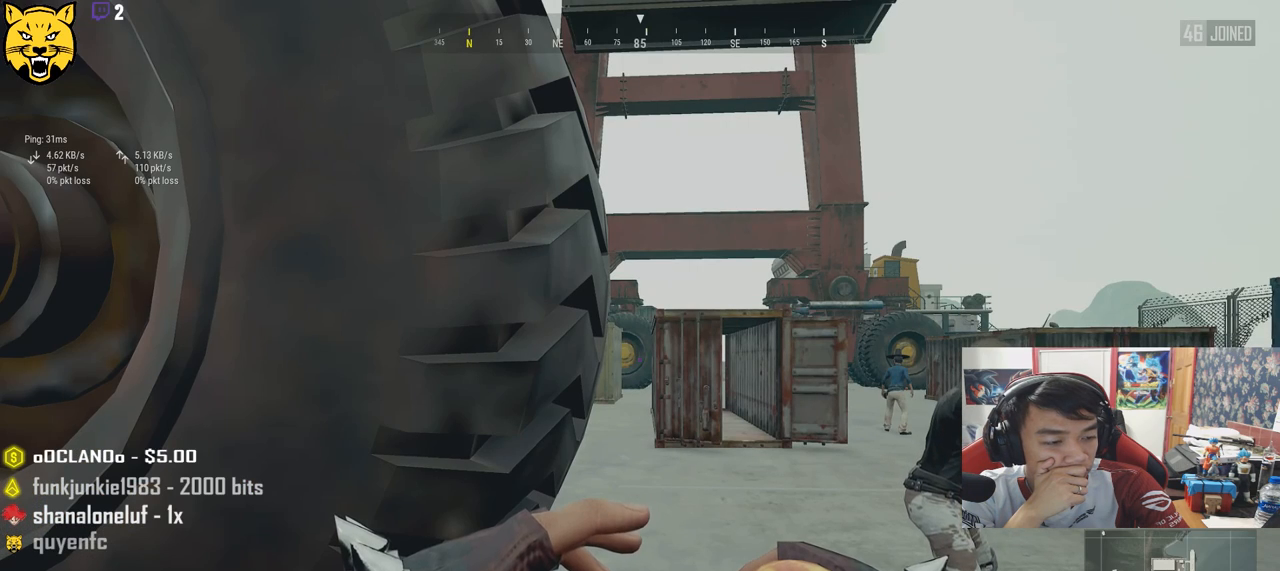
{"keys": [], "mouse": ["wheel"], "events": []}
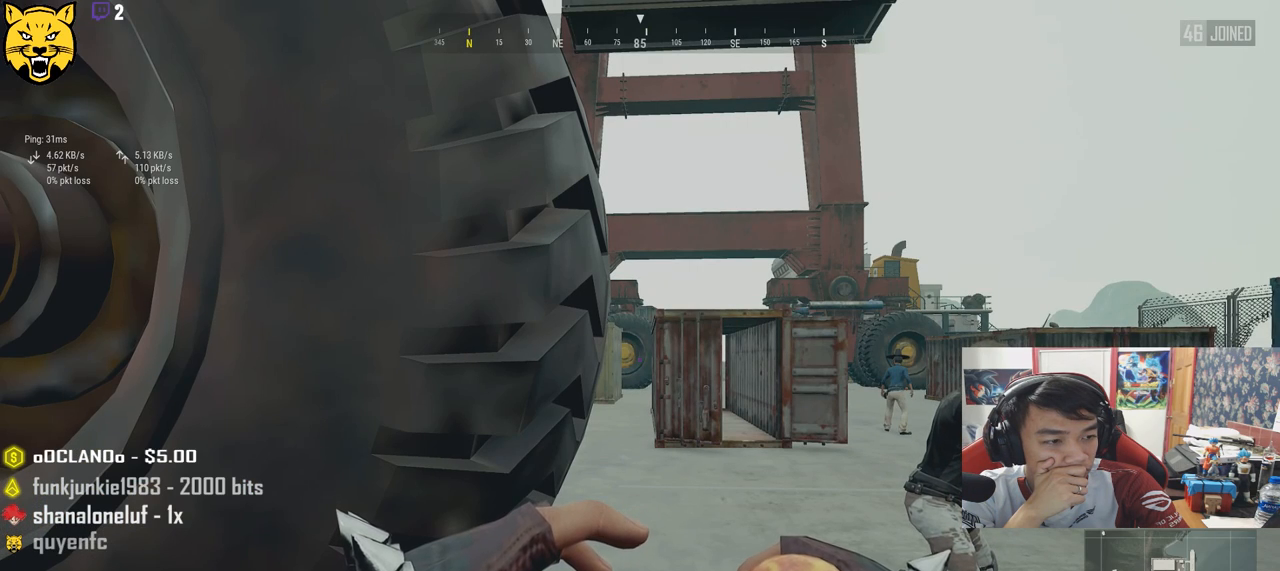
{"keys": [], "mouse": [], "events": [[350, "mouse_wheel", "up"]]}